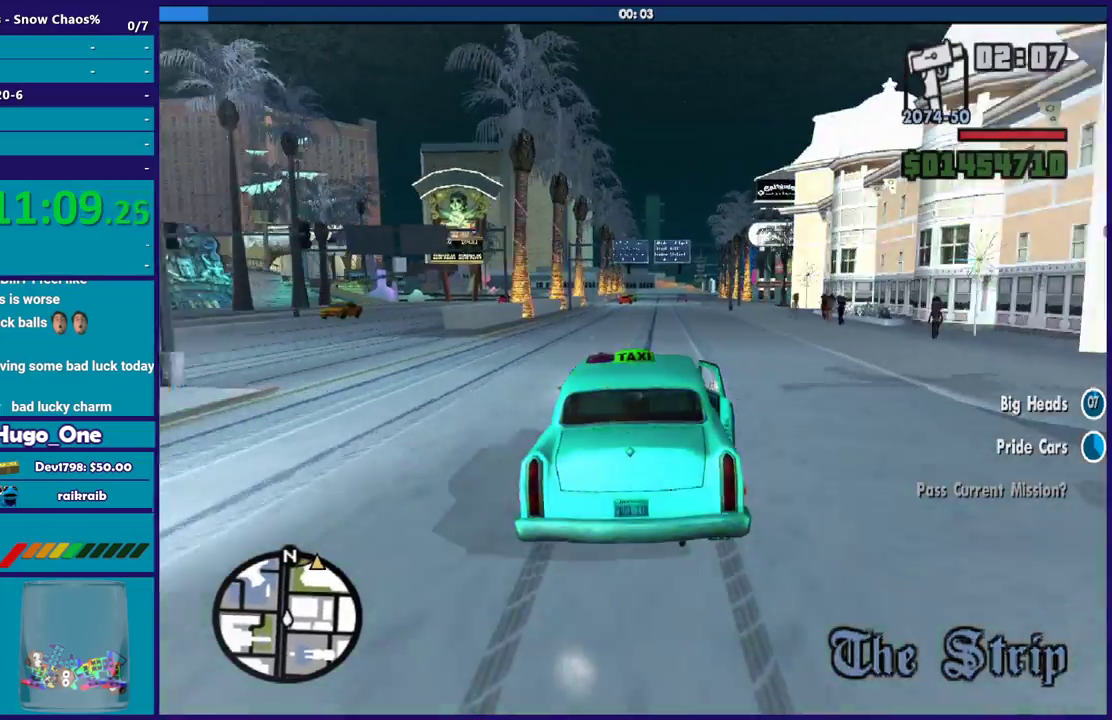
Gameplay with a controller (Xbox layout); each line is a JSON object with the inputs held at the frame after it. "events" lists button and stick changes between this image and that frame as [ms after this image, input, new state], when the widget could be followed in between.
{"buttons": ["R2"], "left_stick": "center", "right_stick": "down", "events": [[267, "right_stick", "down"], [367, "left_stick", "down-right"], [500, "left_stick", "center"]]}
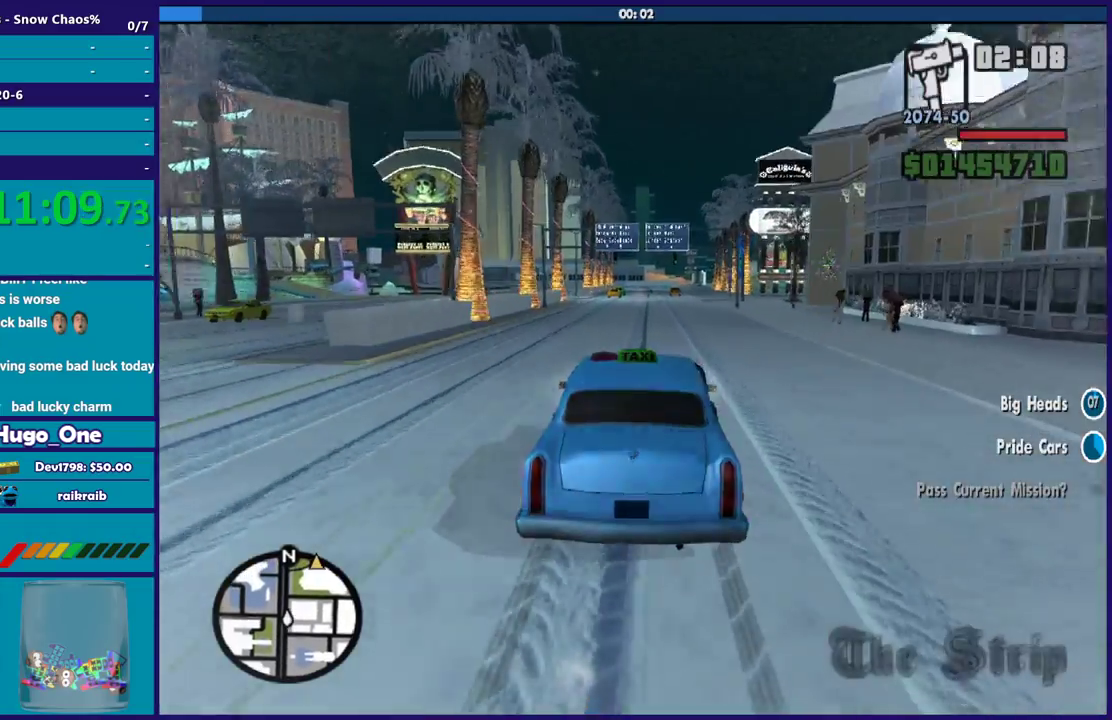
{"buttons": ["R2"], "left_stick": "center", "right_stick": "down-left"}
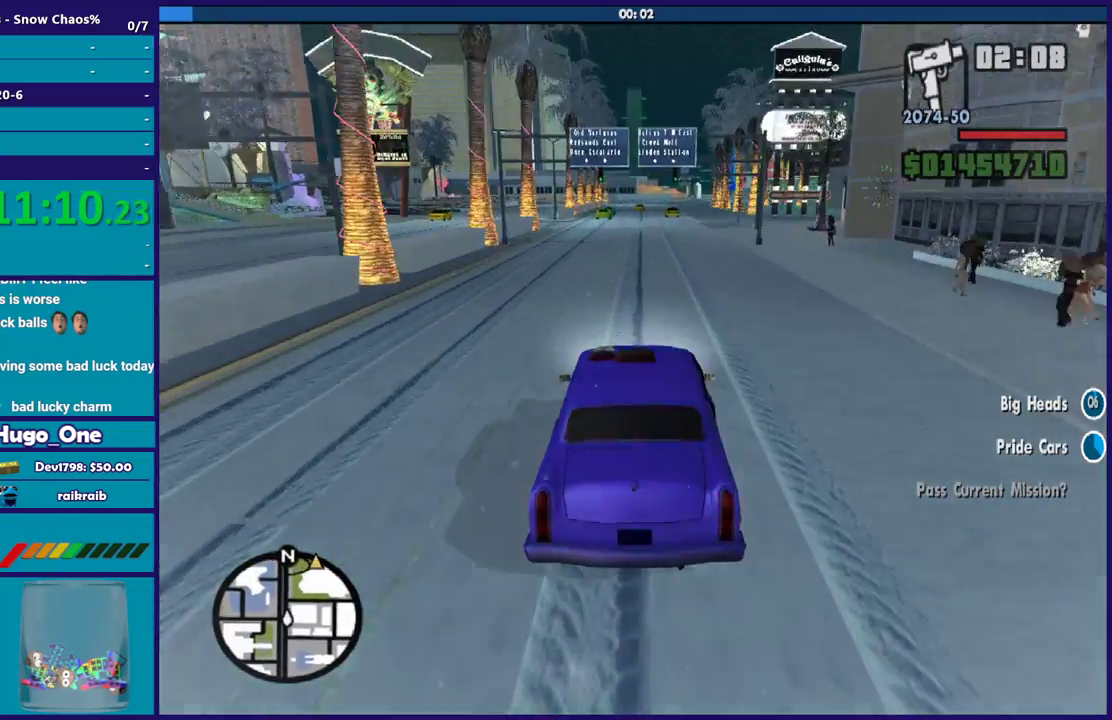
{"buttons": ["R2"], "left_stick": "center", "right_stick": "down-left"}
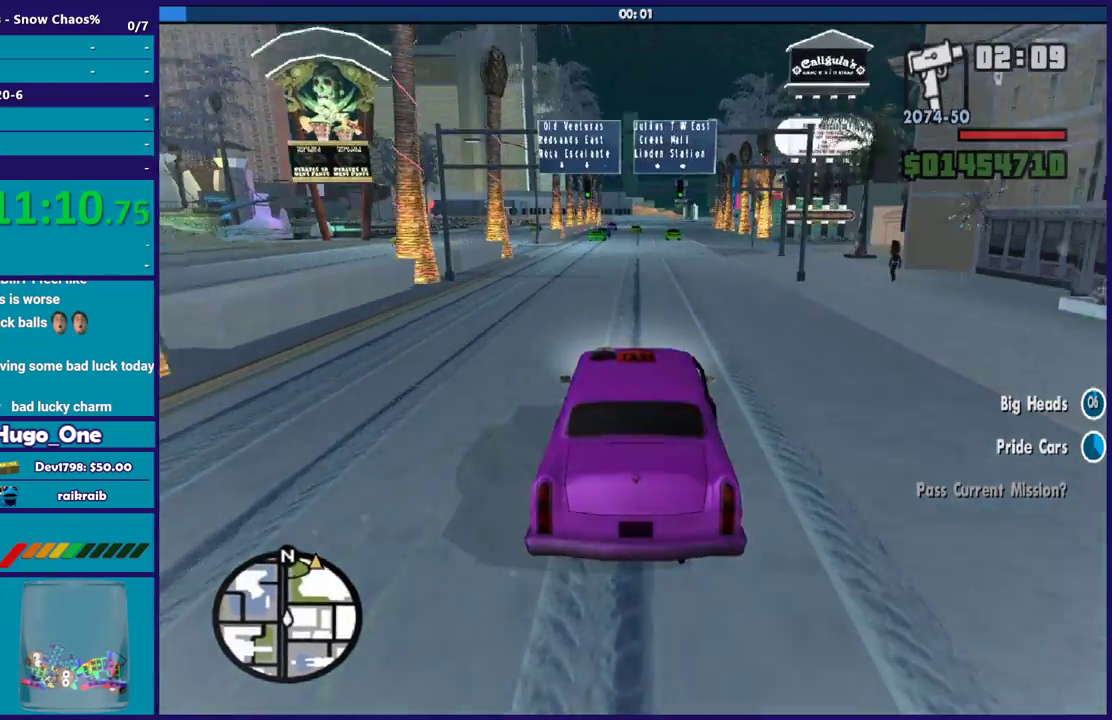
{"buttons": ["R2"], "left_stick": "center", "right_stick": "center", "events": [[334, "right_stick", "center"]]}
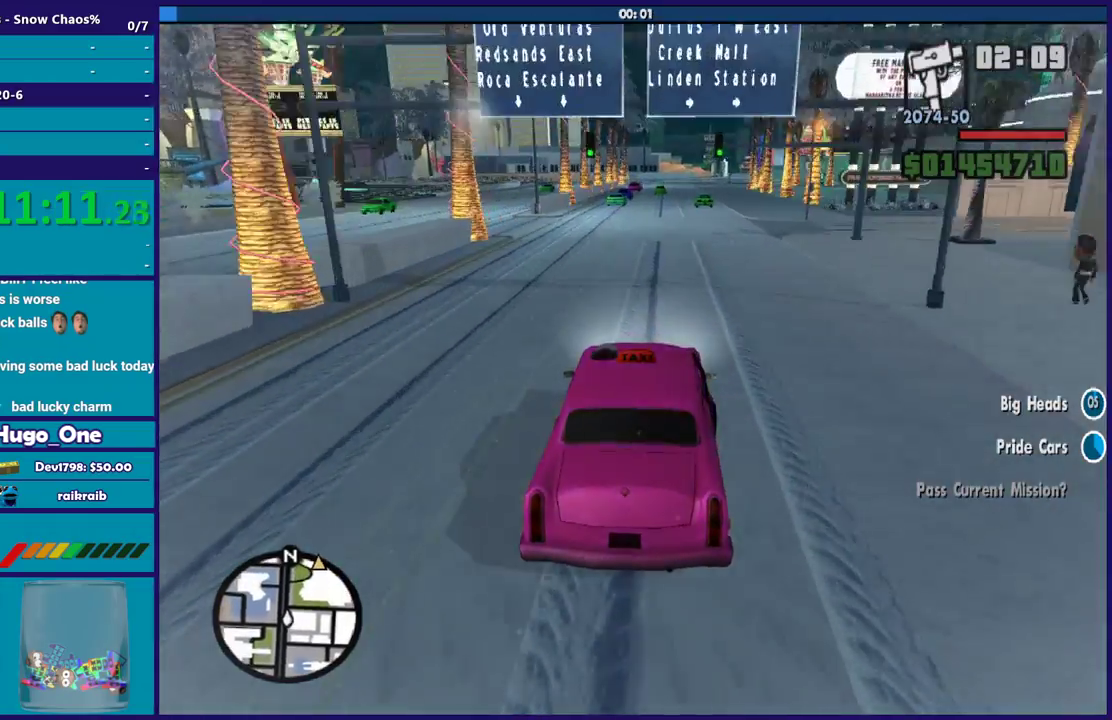
{"buttons": ["R2"], "left_stick": "center", "right_stick": "down-left", "events": [[200, "right_stick", "down-left"], [333, "right_stick", "center"], [434, "right_stick", "down-left"]]}
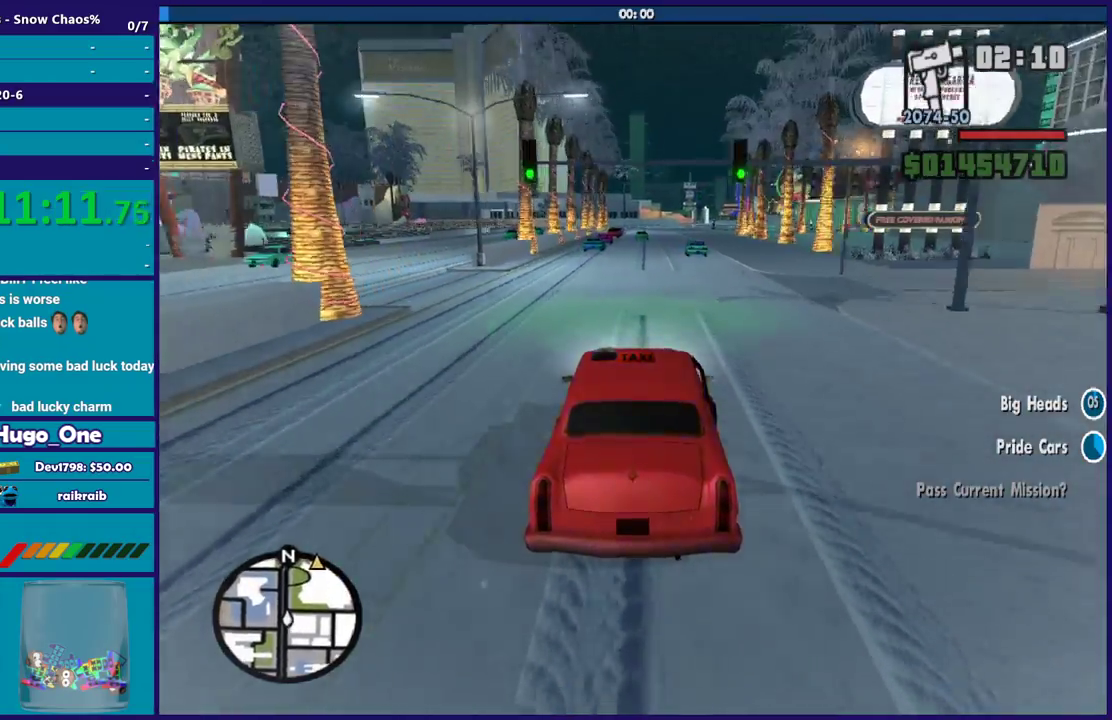
{"buttons": ["R2"], "left_stick": "center", "right_stick": "down-left", "events": [[134, "right_stick", "center"], [201, "right_stick", "down-left"], [367, "right_stick", "center"], [434, "right_stick", "down"], [501, "right_stick", "down-left"]]}
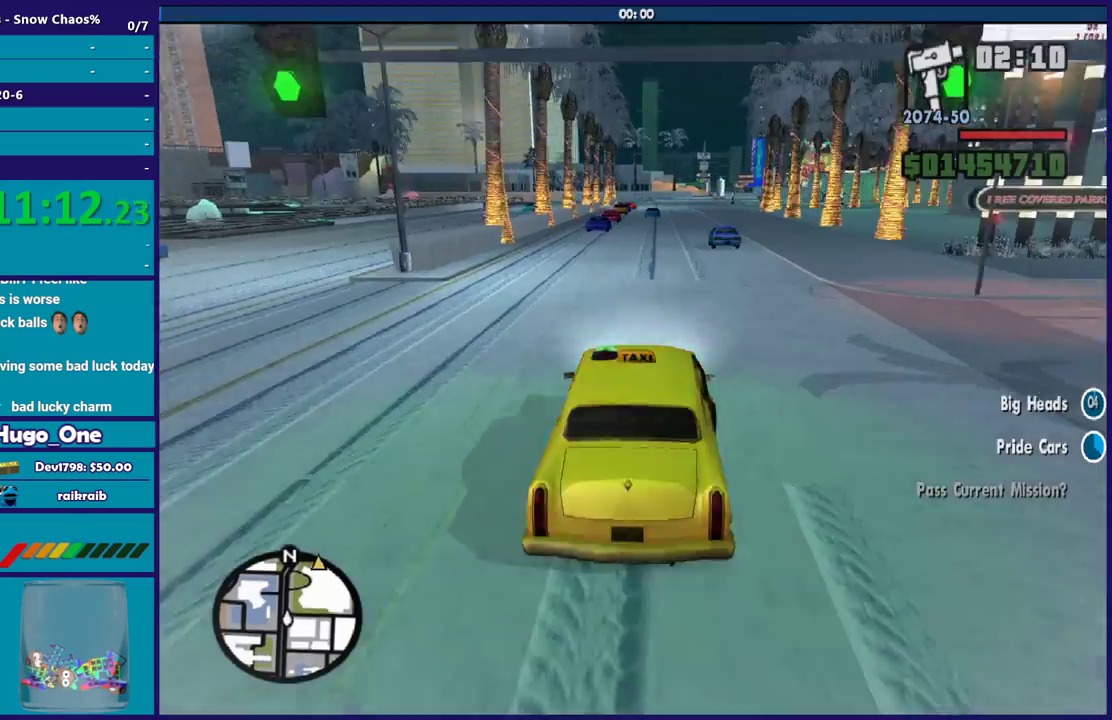
{"buttons": ["R2"], "left_stick": "down-right", "right_stick": "down-left", "events": [[67, "right_stick", "center"], [267, "right_stick", "down-left"], [500, "left_stick", "down-right"]]}
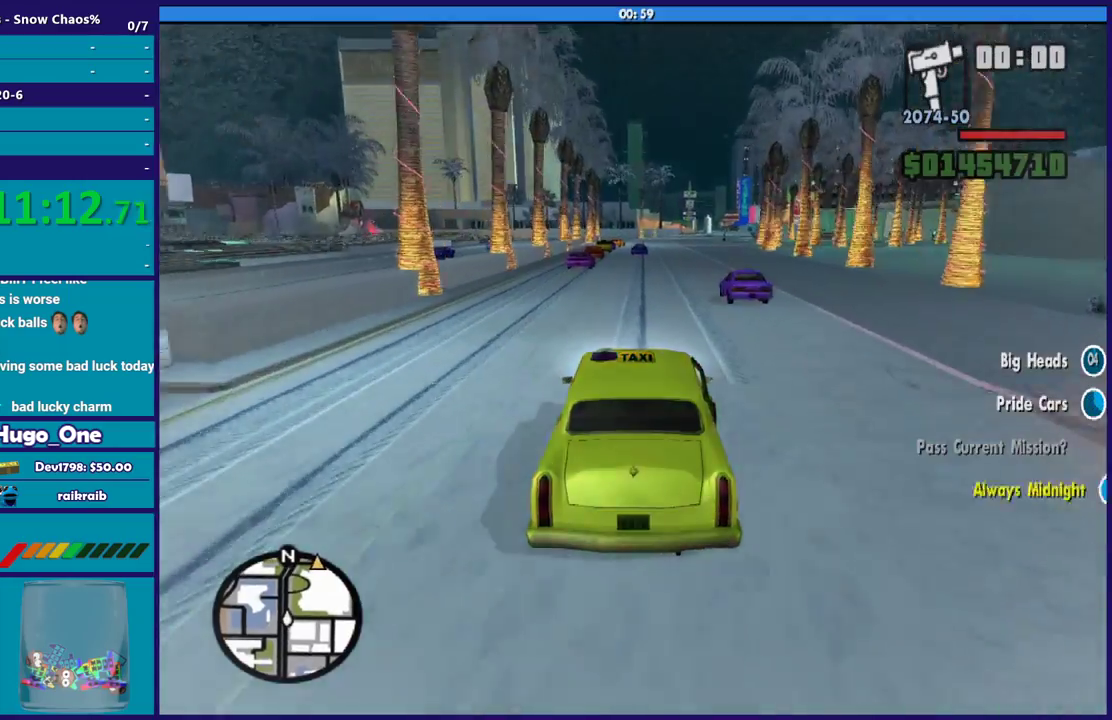
{"buttons": ["R2"], "left_stick": "center", "right_stick": "down-left", "events": [[201, "left_stick", "center"]]}
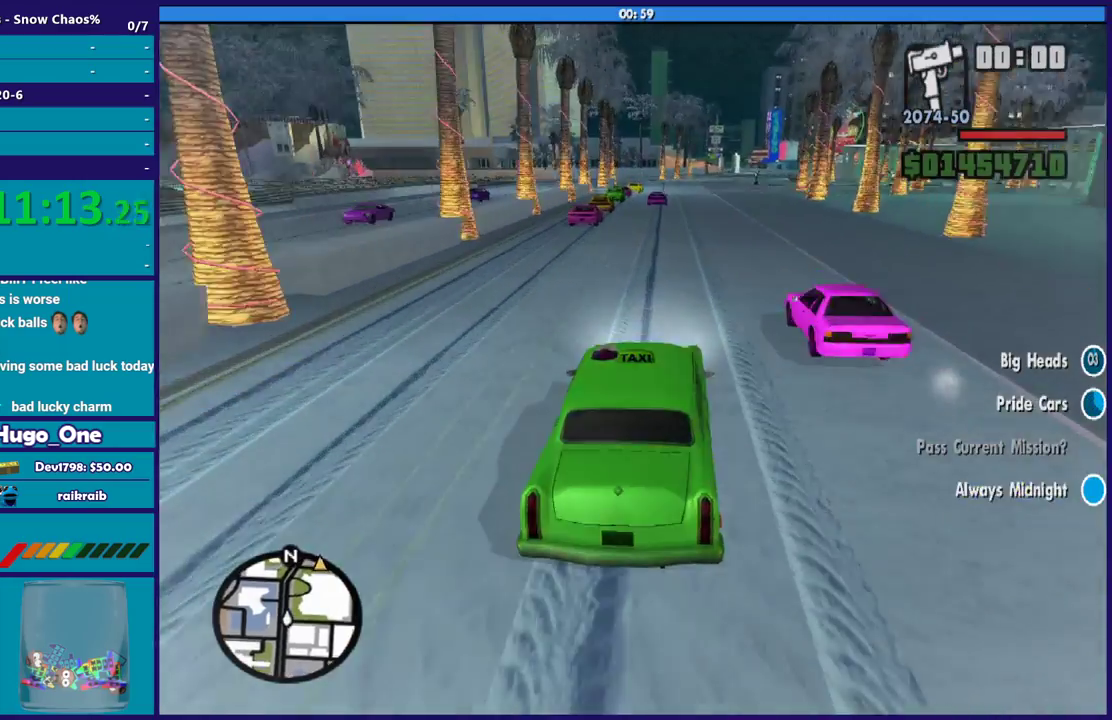
{"buttons": ["R2"], "left_stick": "center", "right_stick": "center", "events": [[67, "left_stick", "down-right"], [233, "right_stick", "center"], [267, "left_stick", "center"], [367, "right_stick", "up-left"], [467, "right_stick", "center"]]}
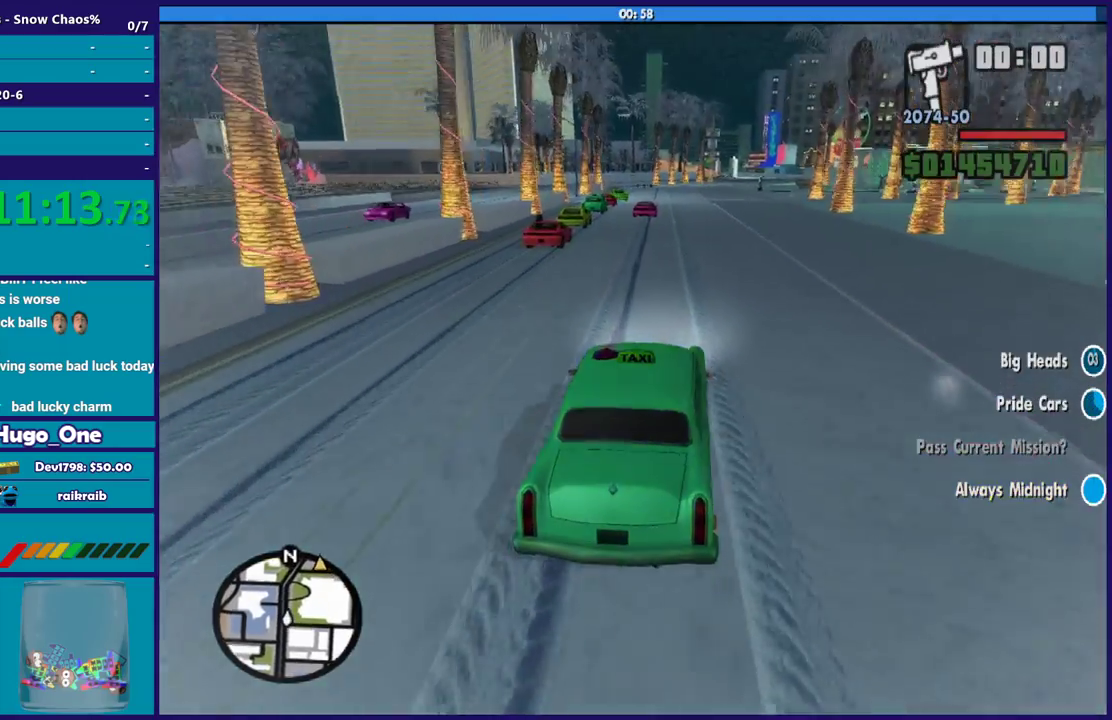
{"buttons": ["R2"], "left_stick": "down-right", "right_stick": "down-left", "events": [[134, "right_stick", "down-left"], [201, "left_stick", "down-right"], [367, "left_stick", "center"], [434, "left_stick", "down-right"]]}
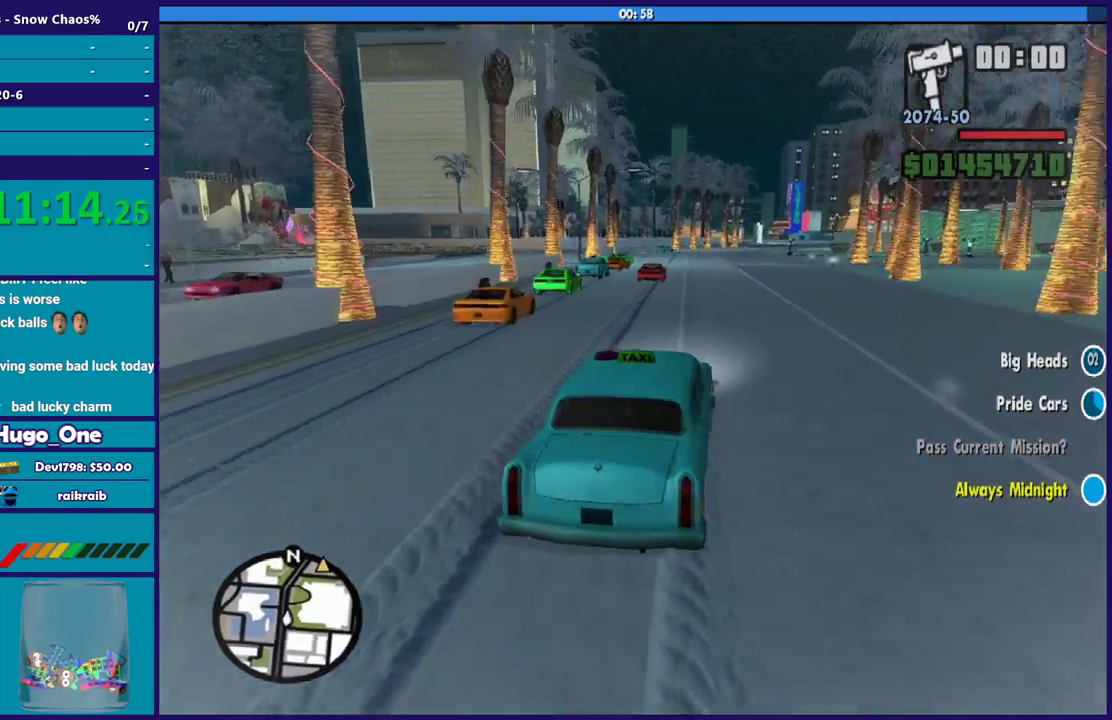
{"buttons": ["R2"], "left_stick": "center", "right_stick": "down-left", "events": [[133, "left_stick", "center"]]}
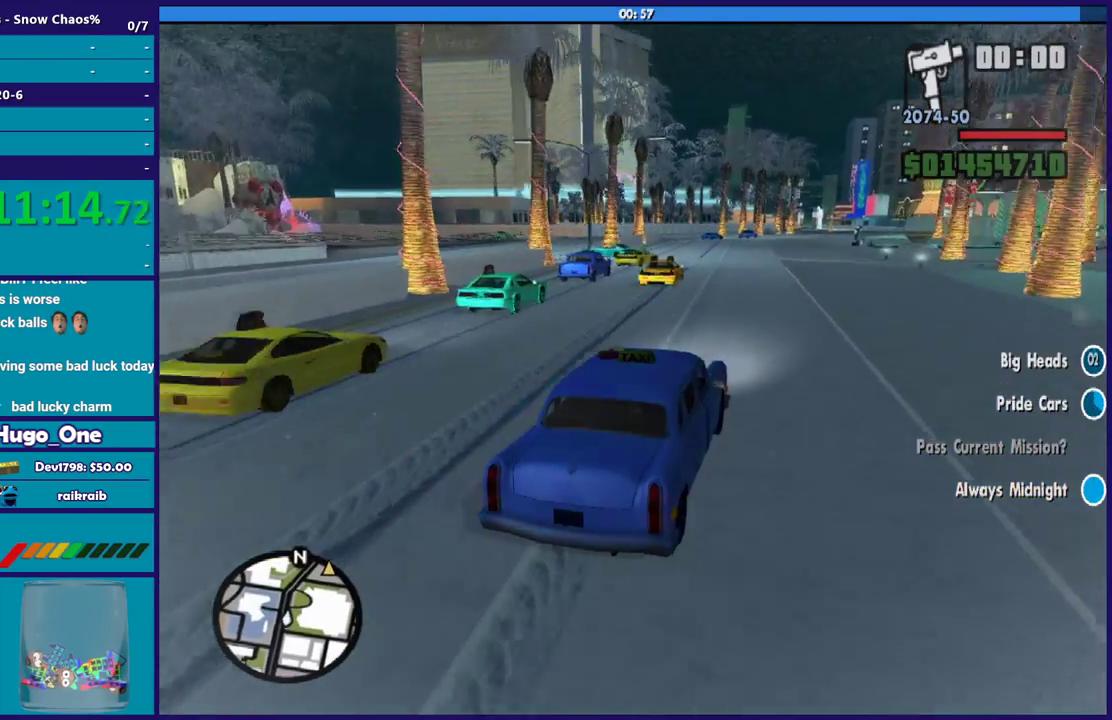
{"buttons": ["R2"], "left_stick": "left", "right_stick": "down-left", "events": [[467, "left_stick", "left"]]}
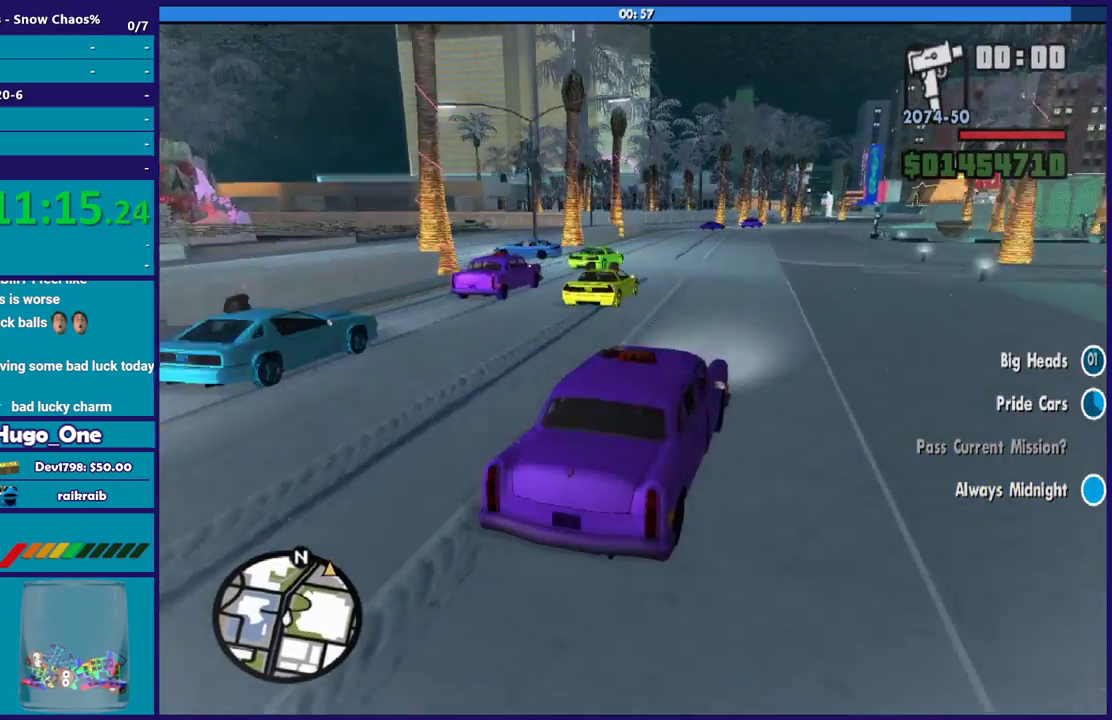
{"buttons": ["R2"], "left_stick": "left", "right_stick": "down-left", "events": [[100, "left_stick", "center"], [500, "left_stick", "left"]]}
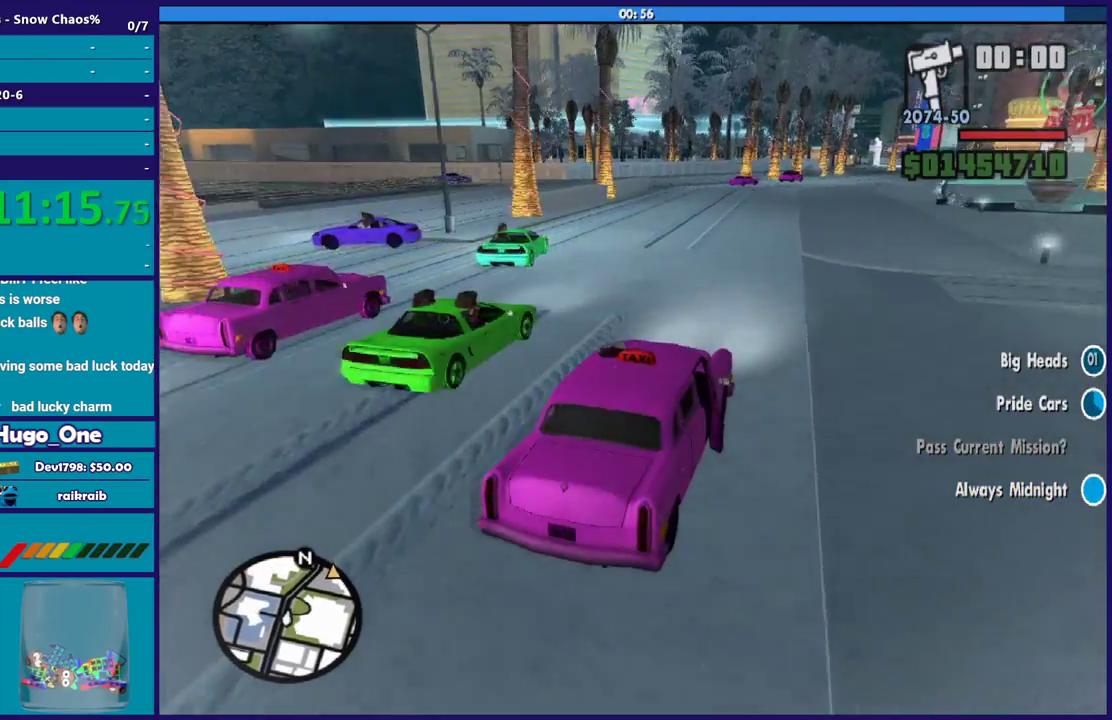
{"buttons": [], "left_stick": "left", "right_stick": "down-left", "events": [[167, "R2", "up"], [167, "left_stick", "center"], [367, "left_stick", "left"]]}
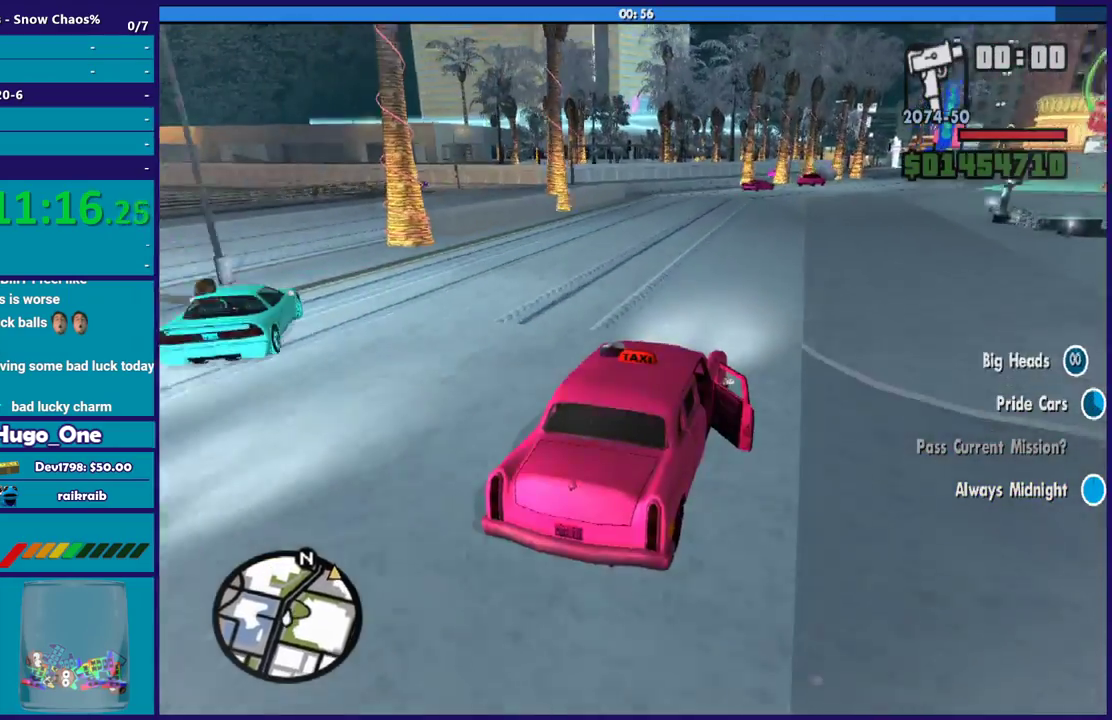
{"buttons": [], "left_stick": "center", "right_stick": "down-left", "events": [[33, "left_stick", "center"], [133, "R2", "down"], [367, "left_stick", "left"], [400, "R2", "up"], [500, "left_stick", "center"]]}
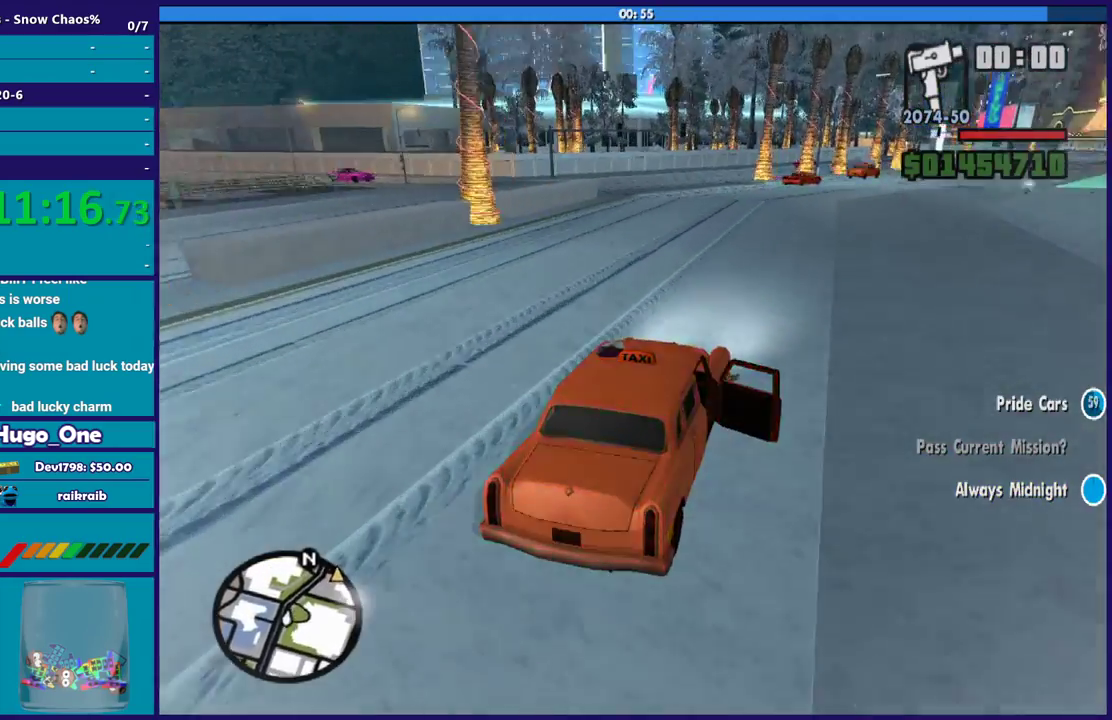
{"buttons": [], "left_stick": "left", "right_stick": "down-left", "events": [[67, "left_stick", "left"], [267, "left_stick", "center"], [334, "left_stick", "left"]]}
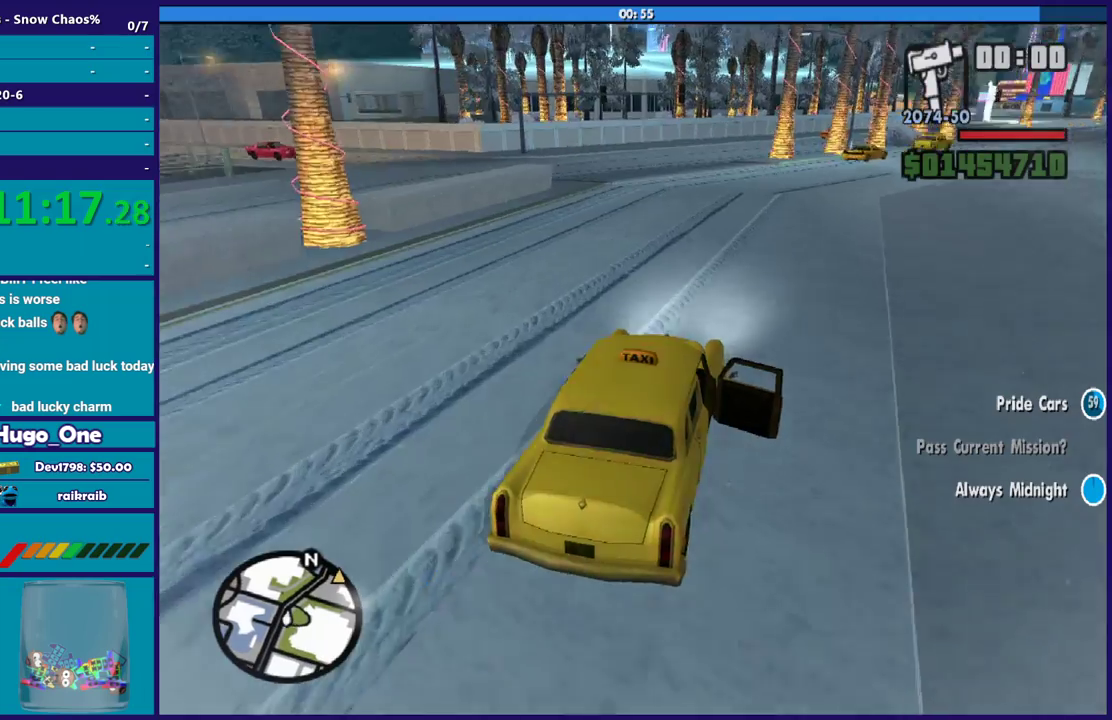
{"buttons": [], "left_stick": "left", "right_stick": "down-left", "events": []}
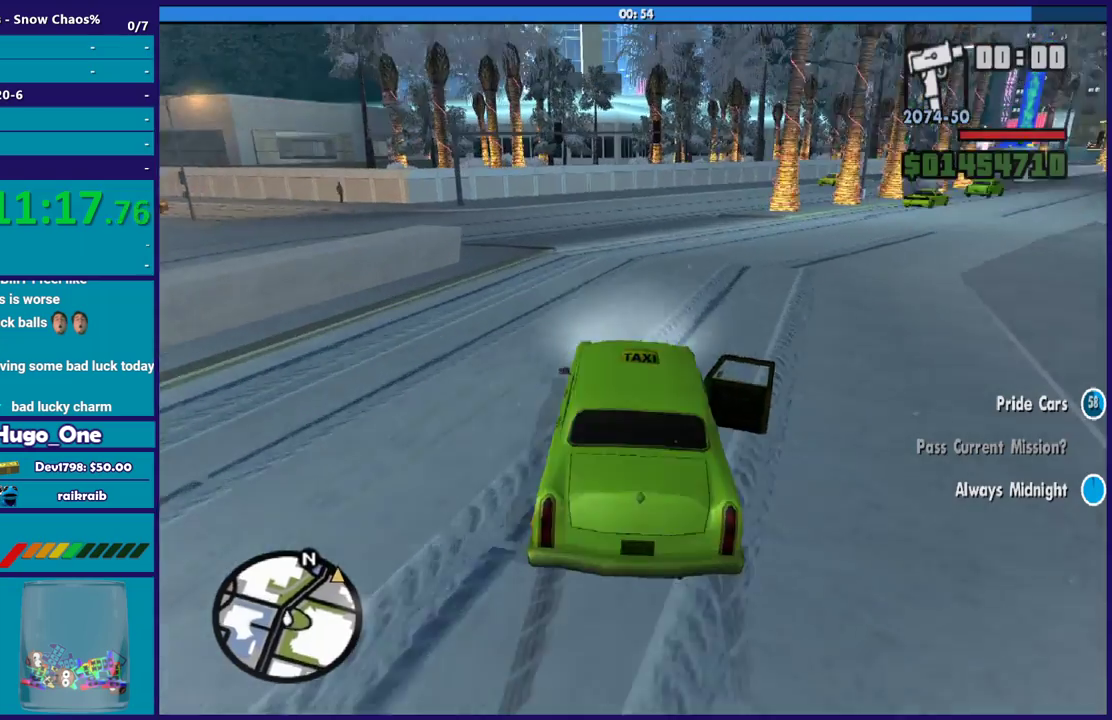
{"buttons": [], "left_stick": "left", "right_stick": "down-left", "events": [[367, "right_stick", "center"], [467, "right_stick", "down-left"]]}
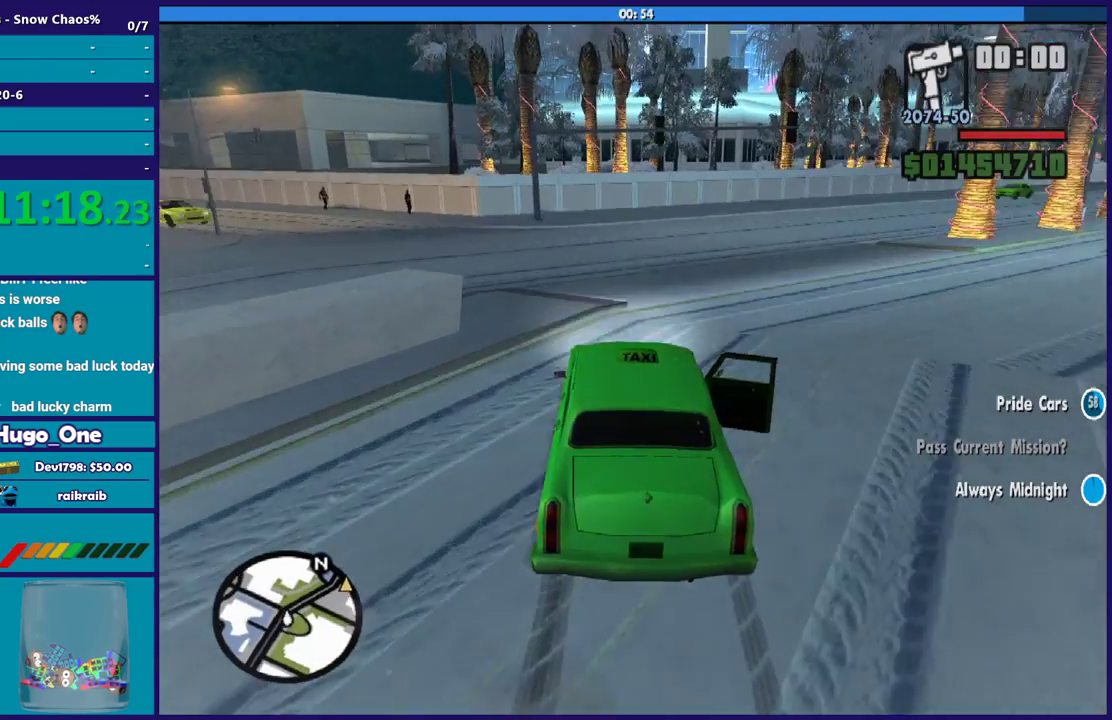
{"buttons": [], "left_stick": "left", "right_stick": "down-left", "events": []}
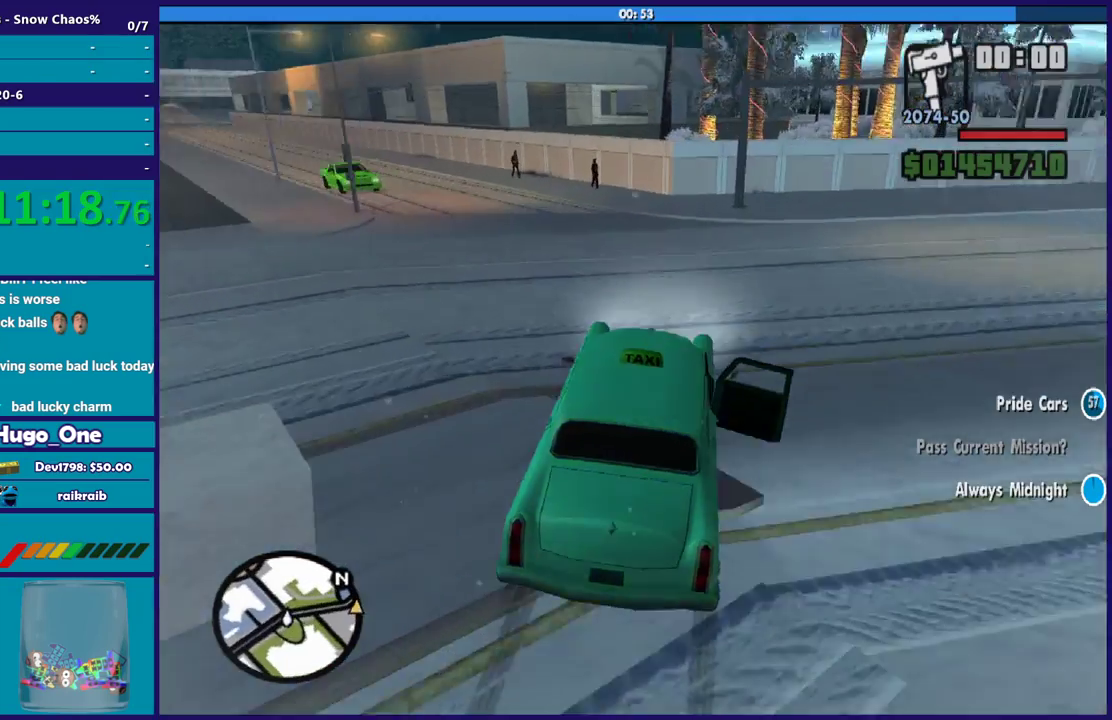
{"buttons": ["R2"], "left_stick": "left", "right_stick": "down-left", "events": [[501, "R2", "down"]]}
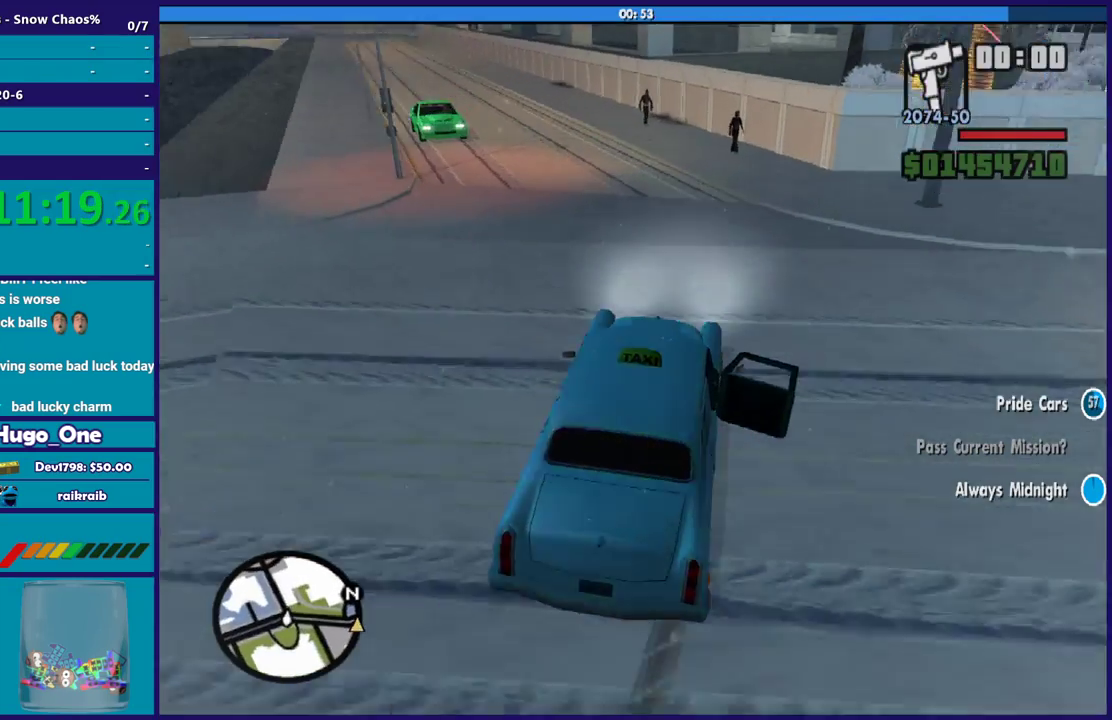
{"buttons": ["R2"], "left_stick": "up-left", "right_stick": "down-left", "events": [[300, "left_stick", "center"], [434, "left_stick", "up-left"]]}
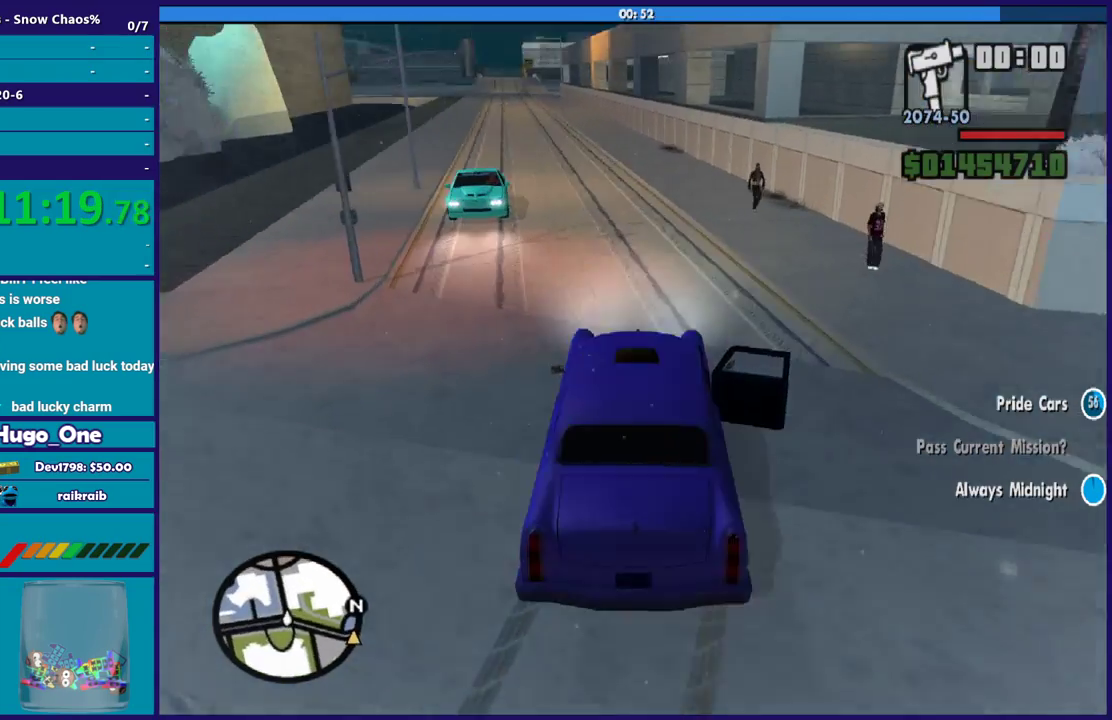
{"buttons": ["R2"], "left_stick": "right", "right_stick": "down-left", "events": [[100, "left_stick", "down-right"], [467, "left_stick", "right"]]}
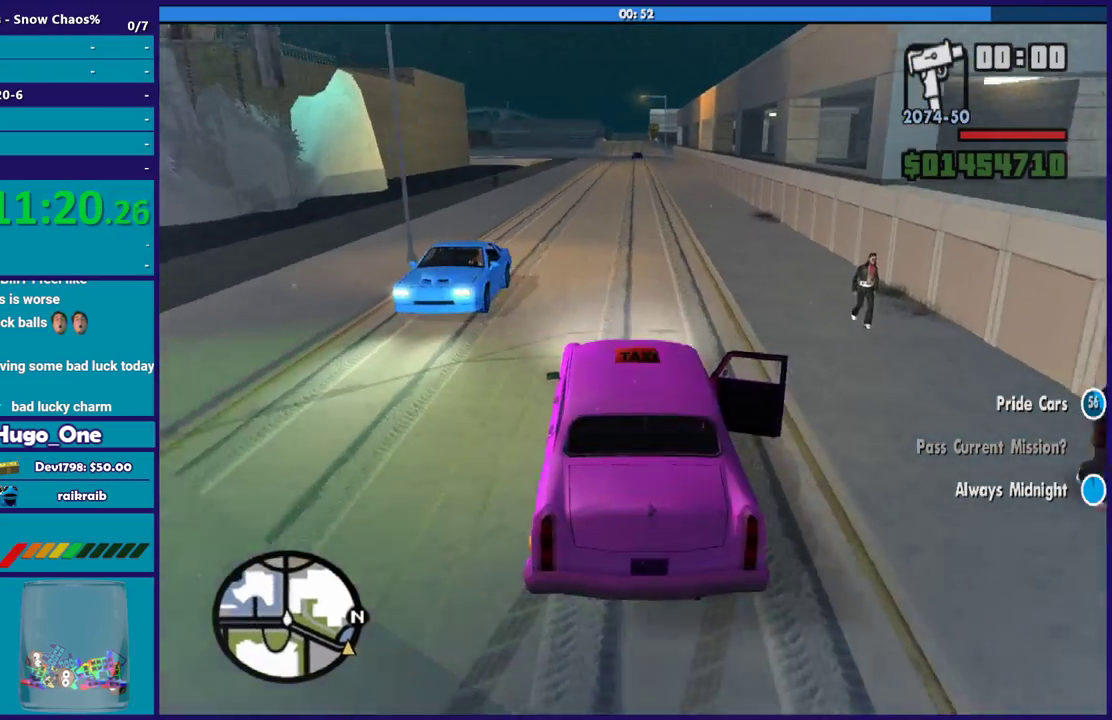
{"buttons": ["R2"], "left_stick": "left", "right_stick": "center", "events": [[233, "left_stick", "center"], [233, "right_stick", "center"], [500, "left_stick", "left"]]}
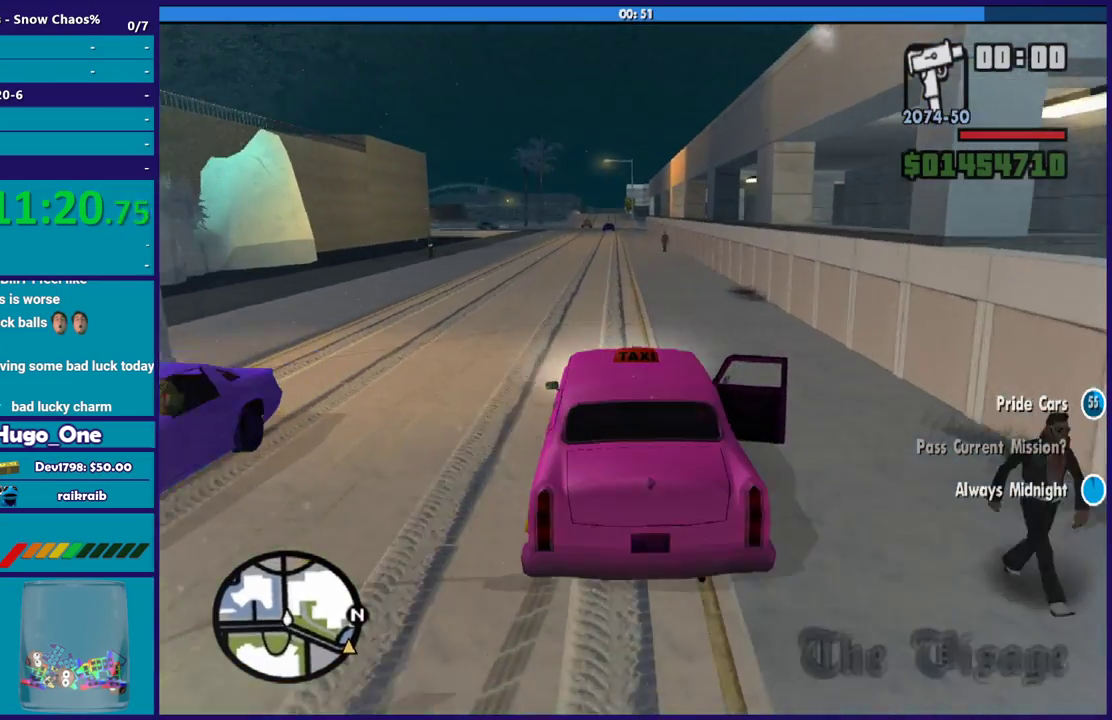
{"buttons": ["R2"], "left_stick": "center", "right_stick": "center", "events": [[267, "left_stick", "center"]]}
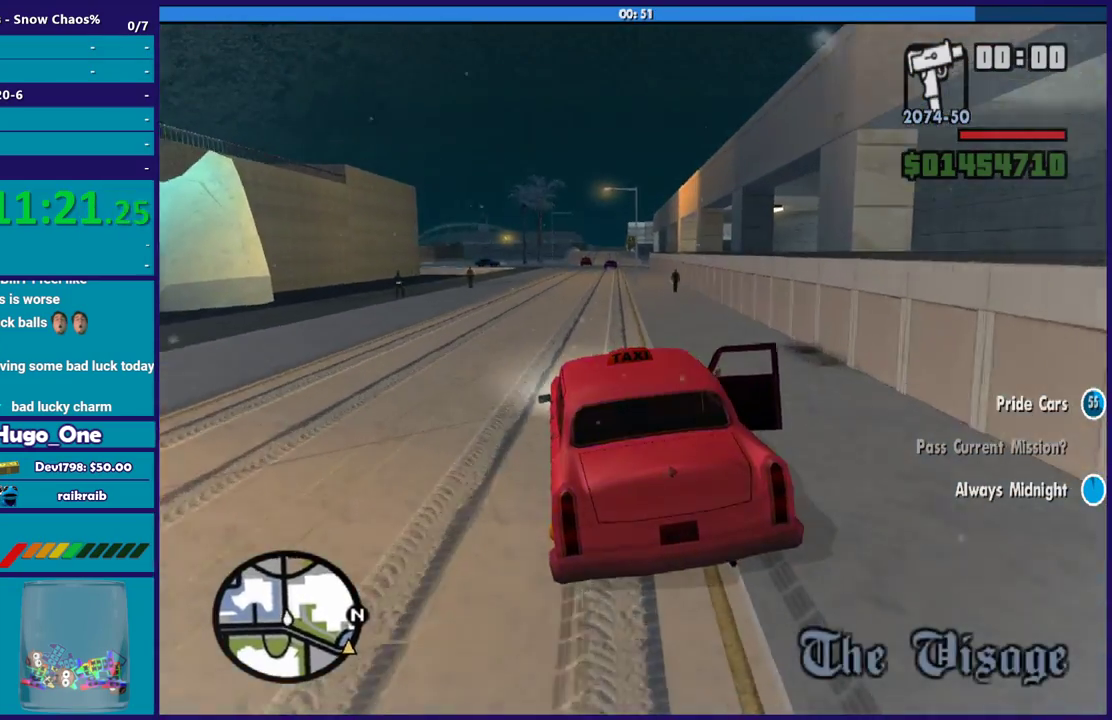
{"buttons": ["R2"], "left_stick": "center", "right_stick": "center", "events": [[100, "left_stick", "down-right"], [467, "left_stick", "center"]]}
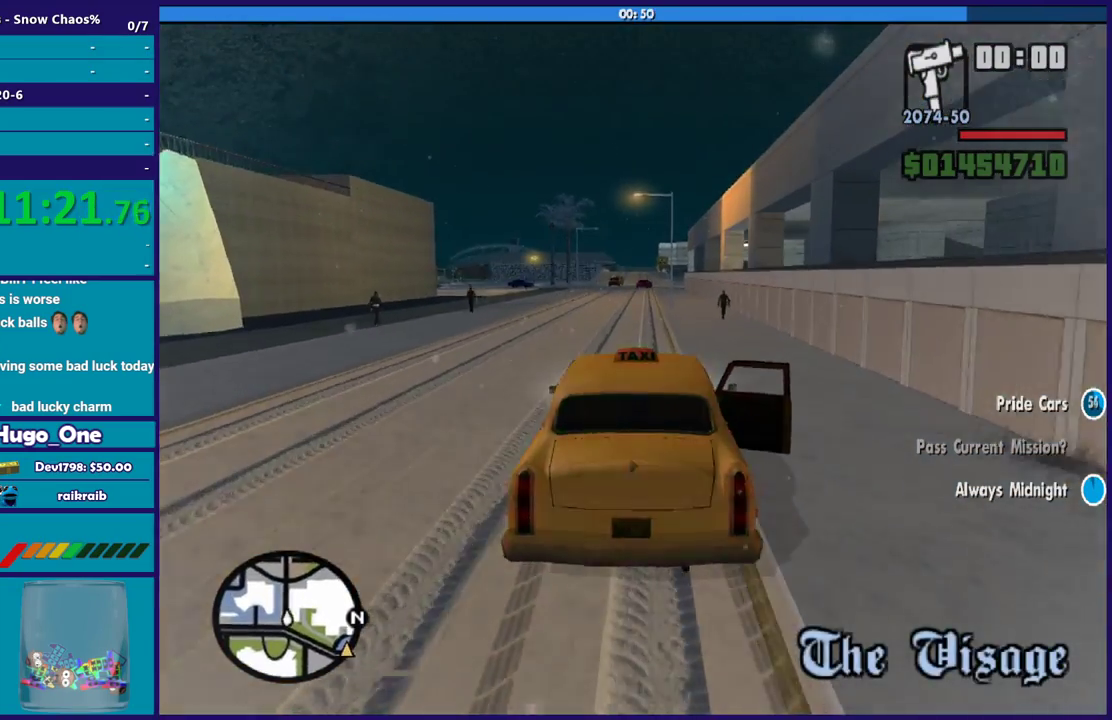
{"buttons": ["R2"], "left_stick": "center", "right_stick": "center", "events": [[34, "left_stick", "left"], [201, "left_stick", "center"]]}